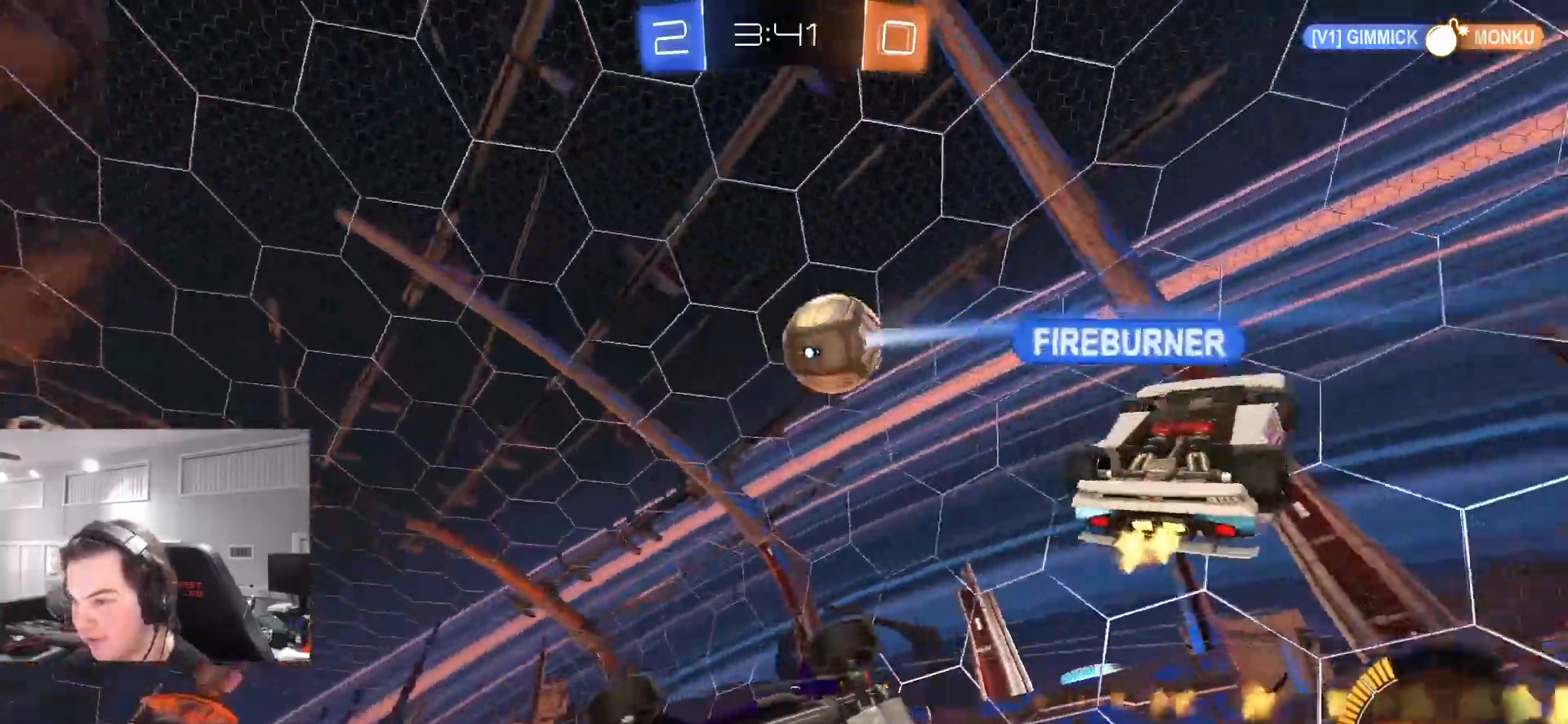
Gameplay with a controller (PlayStation layout); each line is a JSON object with the inputs held at the frame after it. "events" lists button and stick changes between this image and that frame as [ms after this image, input, new state], when the widget could be followed in between.
{"buttons": ["L1"], "left_stick": "up-right", "right_stick": "center", "events": [[33, "left_stick", "down"], [50, "L3", "up"], [50, "R2", "up"], [167, "CROSS", "up"], [300, "TRIANGLE", "down"], [300, "left_stick", "right"], [367, "left_stick", "up-right"], [383, "R2", "down"], [400, "TRIANGLE", "up"], [433, "R2", "up"]]}
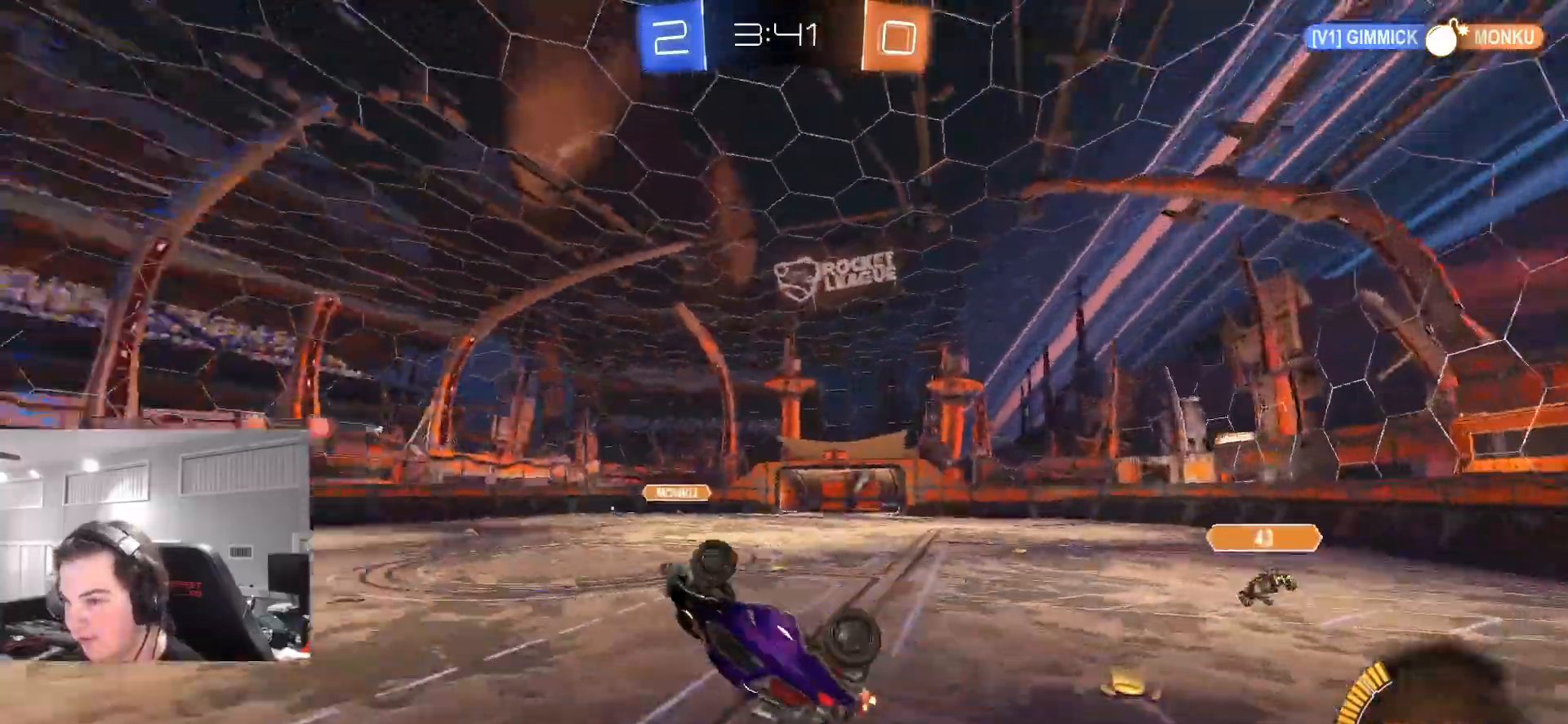
{"buttons": ["R2"], "left_stick": "right", "right_stick": "center", "events": [[200, "left_stick", "right"], [250, "R2", "down"], [283, "L1", "up"], [283, "TRIANGLE", "down"], [333, "left_stick", "center"], [383, "TRIANGLE", "up"], [417, "left_stick", "right"]]}
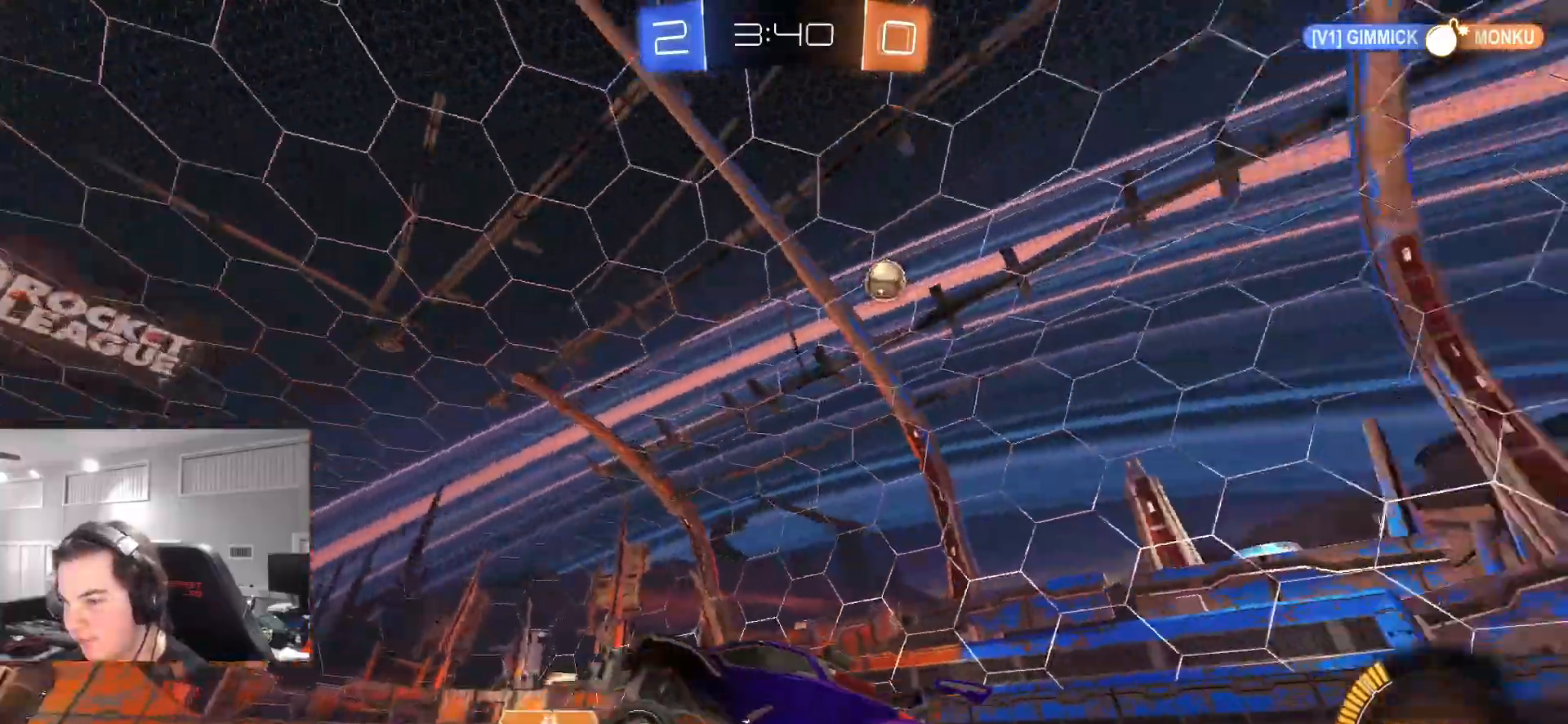
{"buttons": ["R2"], "left_stick": "right", "right_stick": "center", "events": [[117, "CIRCLE", "down"], [400, "CIRCLE", "up"]]}
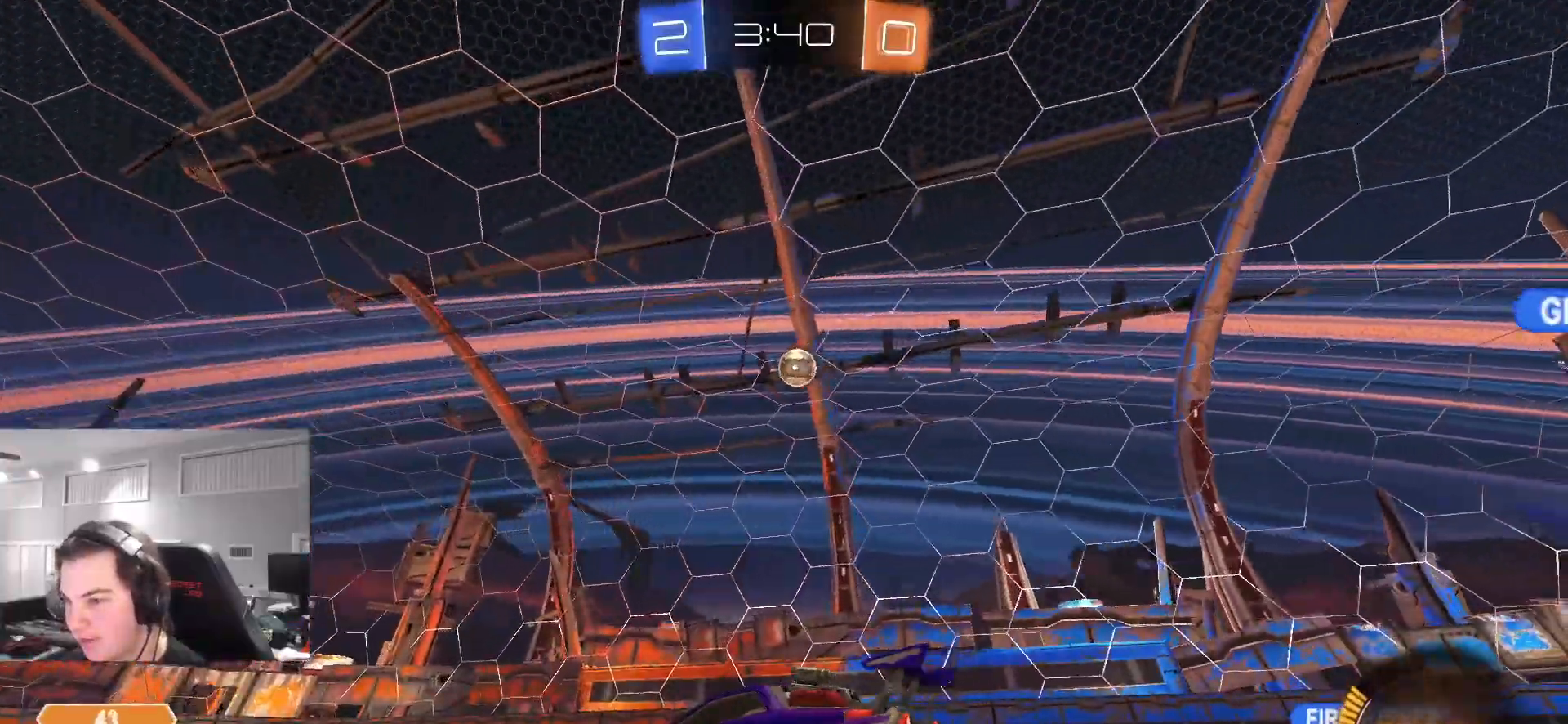
{"buttons": [], "left_stick": "center", "right_stick": "center", "events": [[133, "R2", "up"], [150, "left_stick", "center"], [200, "L2", "down"], [200, "left_stick", "up-left"], [300, "left_stick", "center"], [400, "L2", "up"]]}
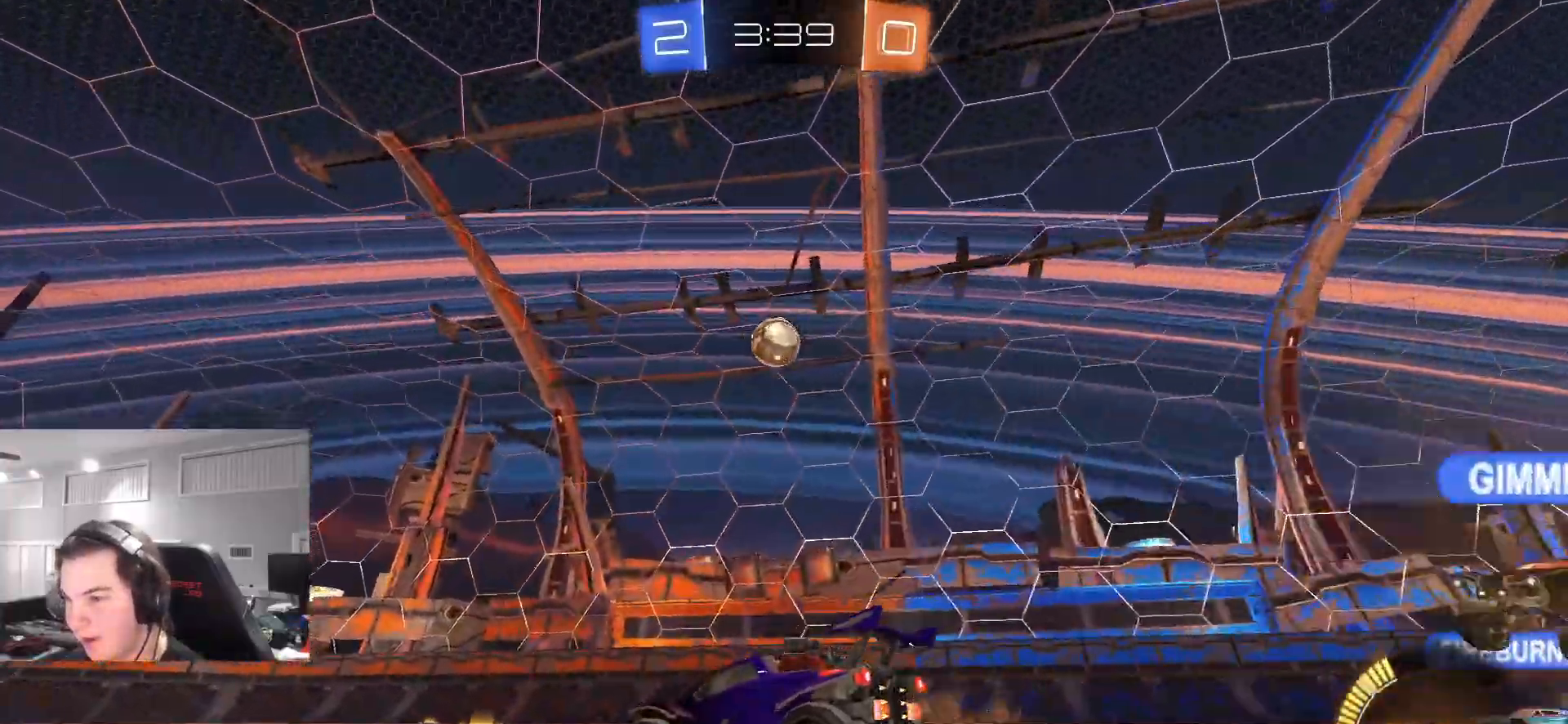
{"buttons": [], "left_stick": "center", "right_stick": "center", "events": [[283, "left_stick", "left"], [400, "left_stick", "center"]]}
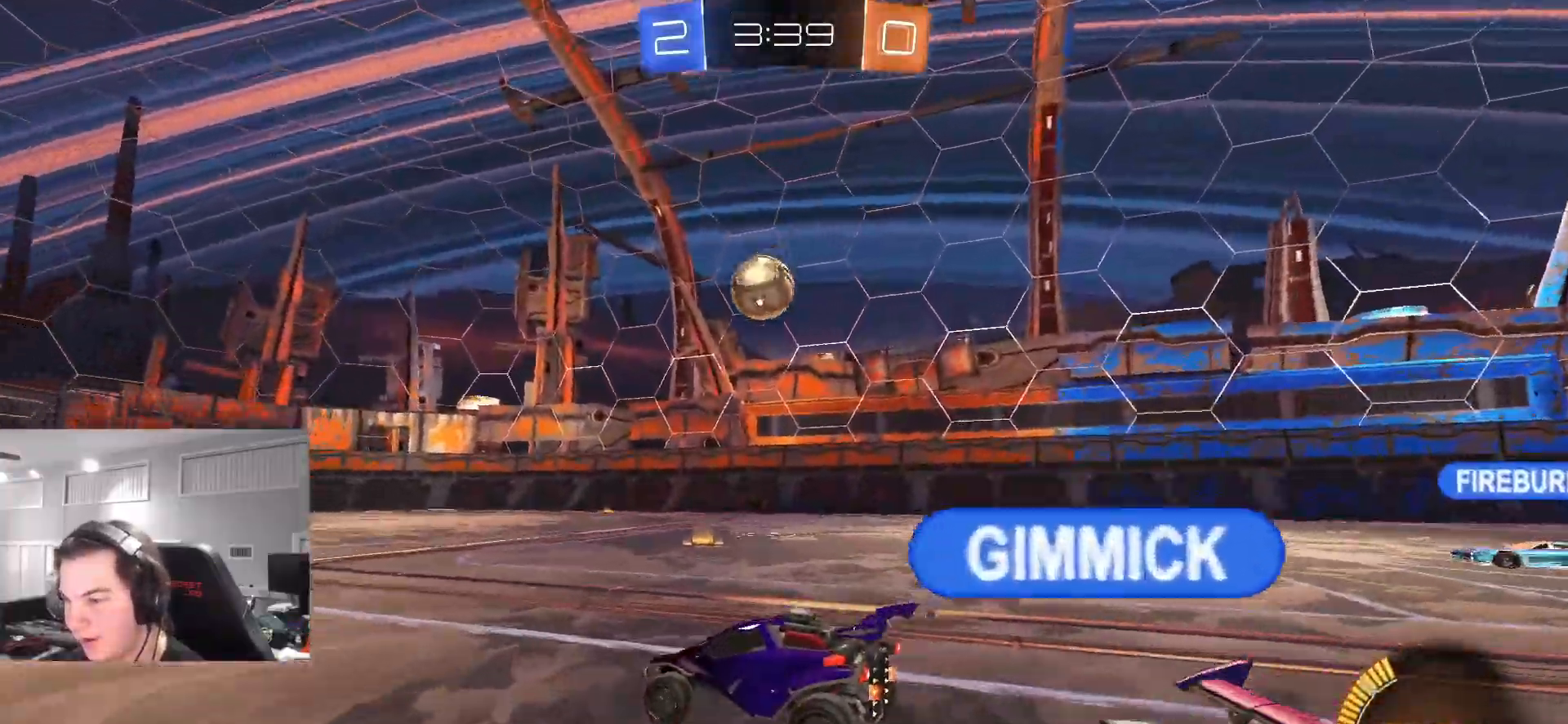
{"buttons": [], "left_stick": "center", "right_stick": "center", "events": []}
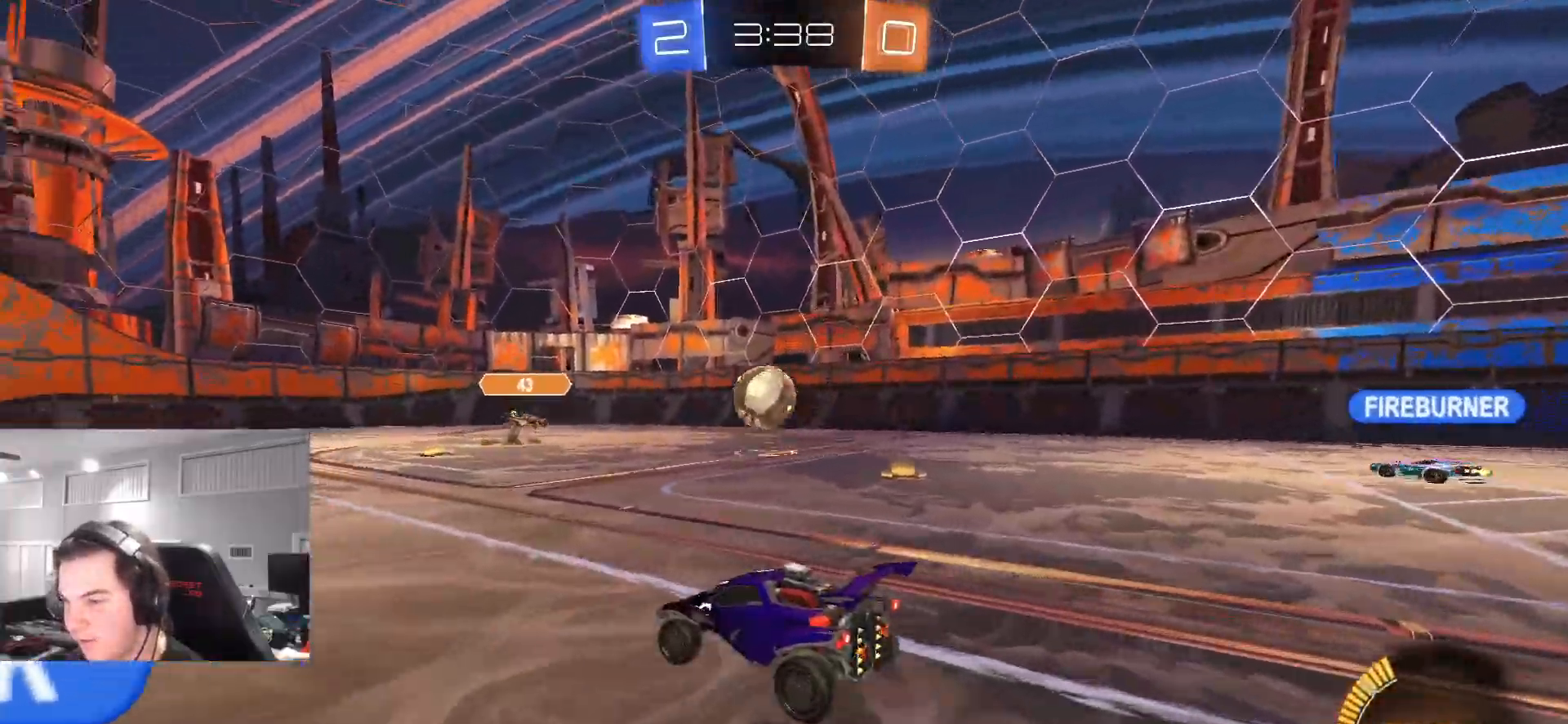
{"buttons": ["L2"], "left_stick": "right", "right_stick": "center", "events": [[133, "left_stick", "right"], [183, "L2", "down"]]}
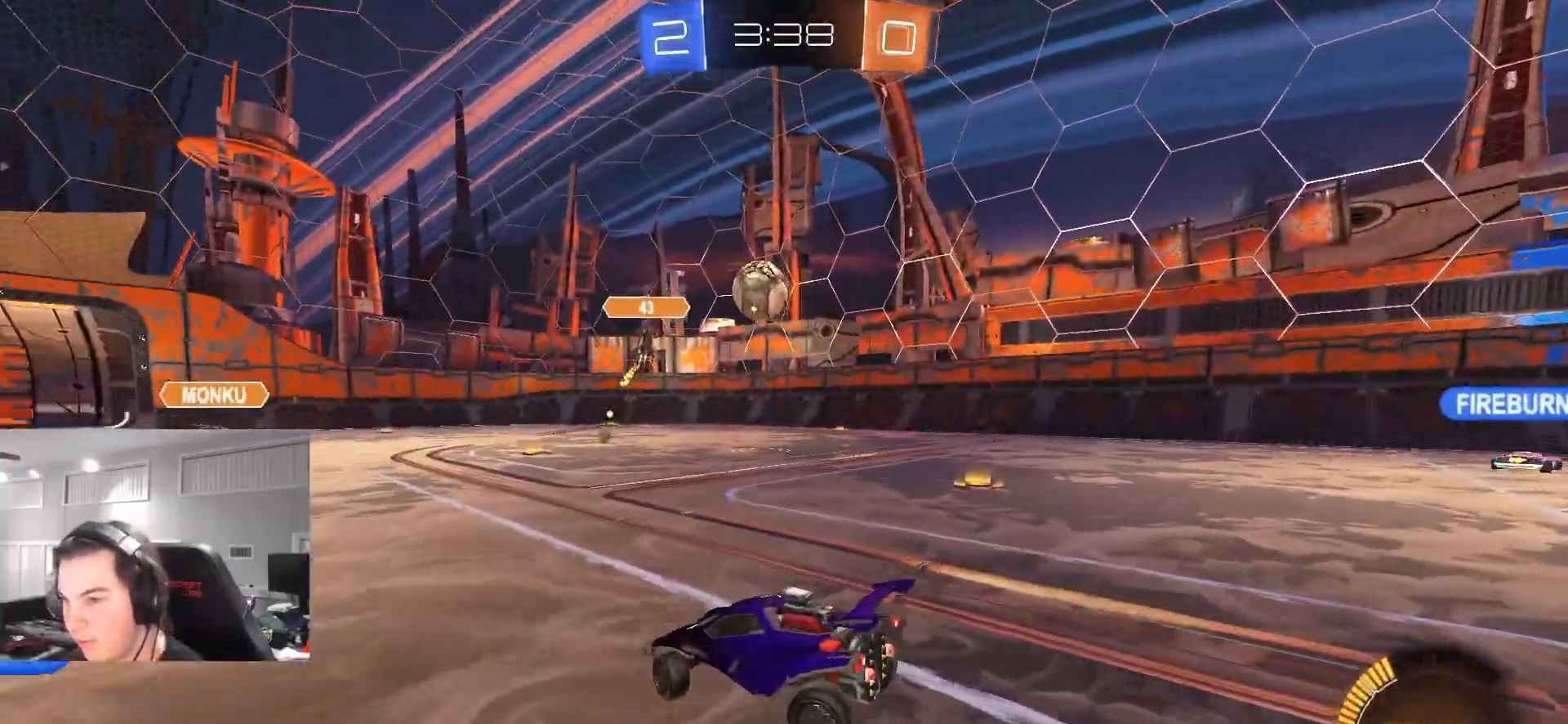
{"buttons": [], "left_stick": "down", "right_stick": "center", "events": [[183, "CROSS", "down"], [200, "left_stick", "down"], [217, "L2", "up"], [267, "CROSS", "up"], [333, "CROSS", "down"], [467, "CROSS", "up"]]}
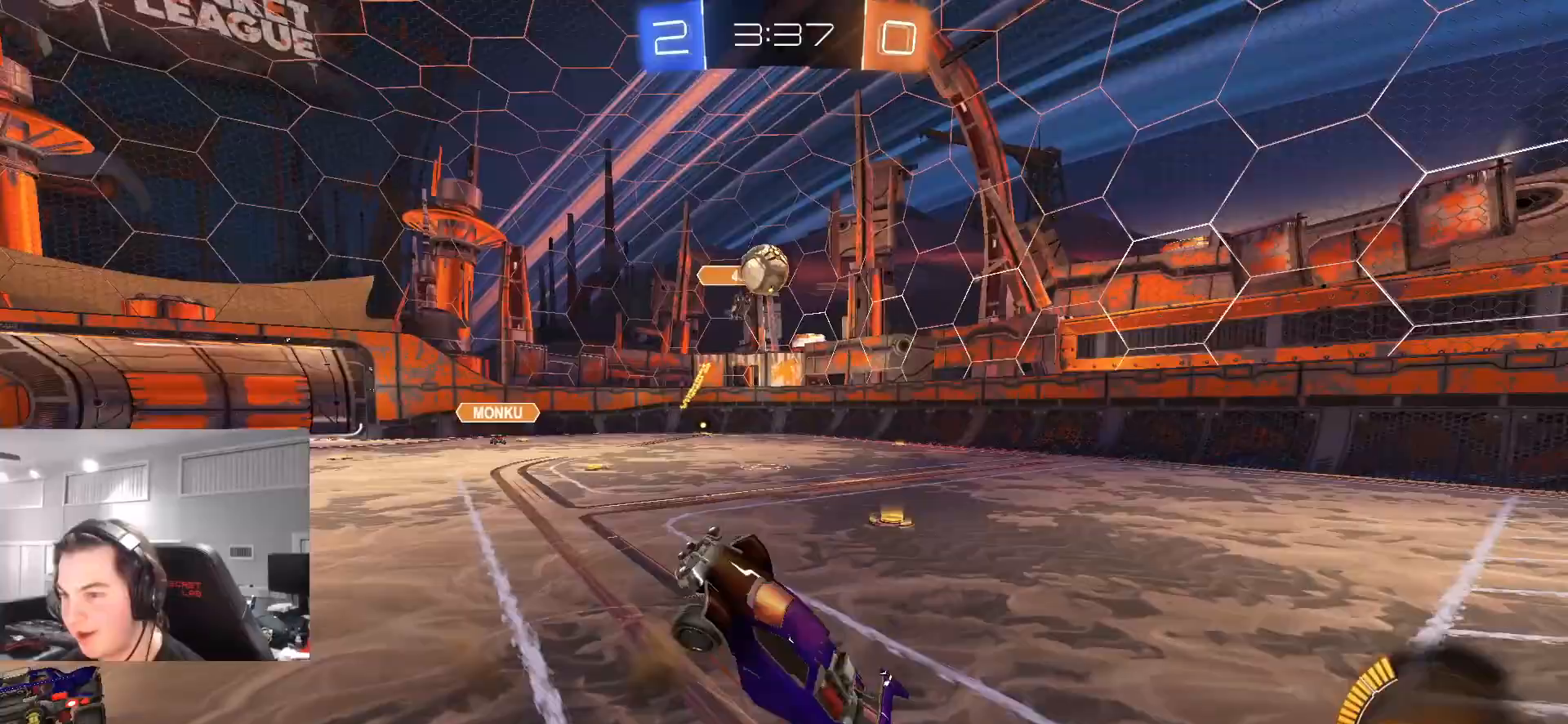
{"buttons": ["L1", "R2"], "left_stick": "up-left", "right_stick": "center", "events": [[17, "R2", "down"], [100, "CIRCLE", "down"], [150, "L1", "down"], [183, "left_stick", "up-left"], [300, "left_stick", "up"], [500, "CIRCLE", "up"], [500, "left_stick", "up-left"]]}
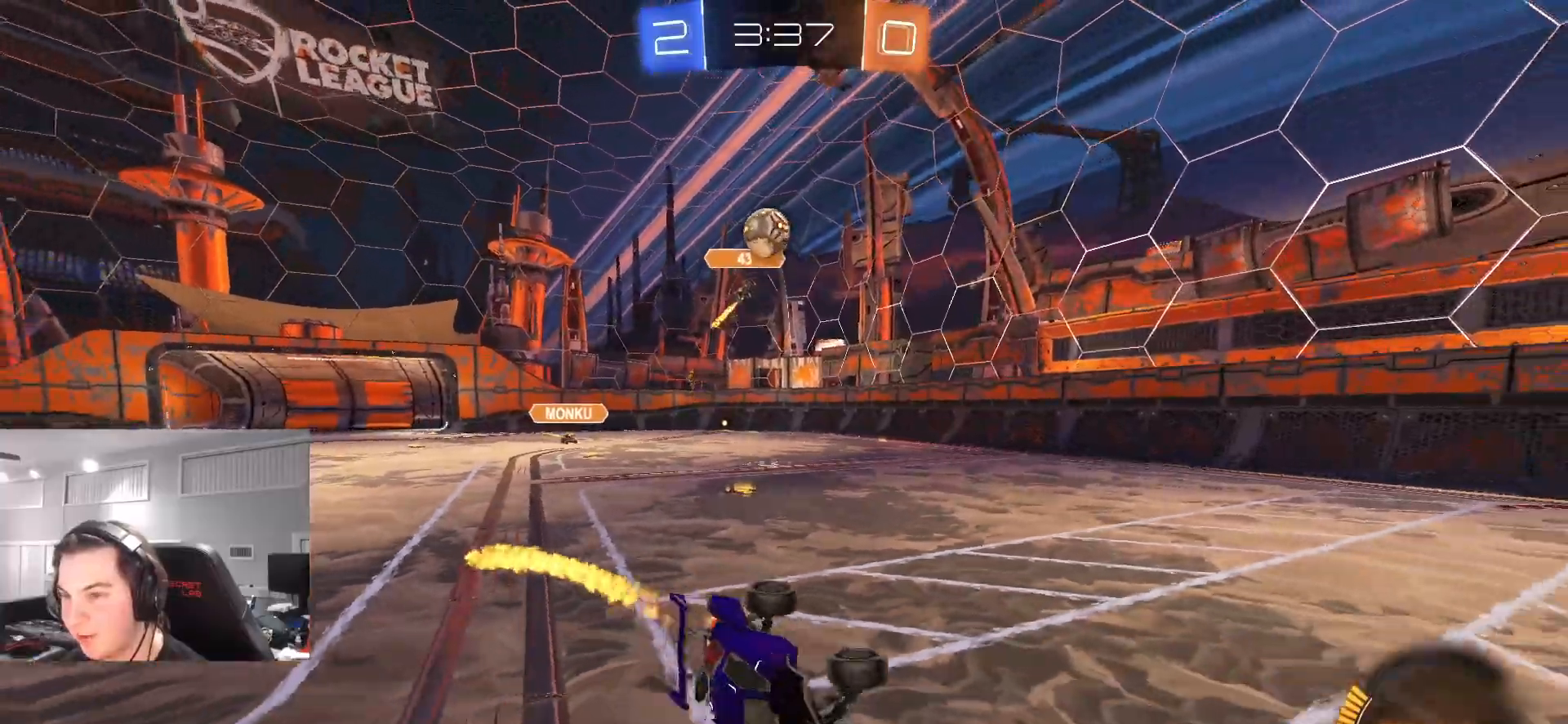
{"buttons": ["R2"], "left_stick": "center", "right_stick": "center", "events": [[67, "L1", "up"], [100, "left_stick", "center"]]}
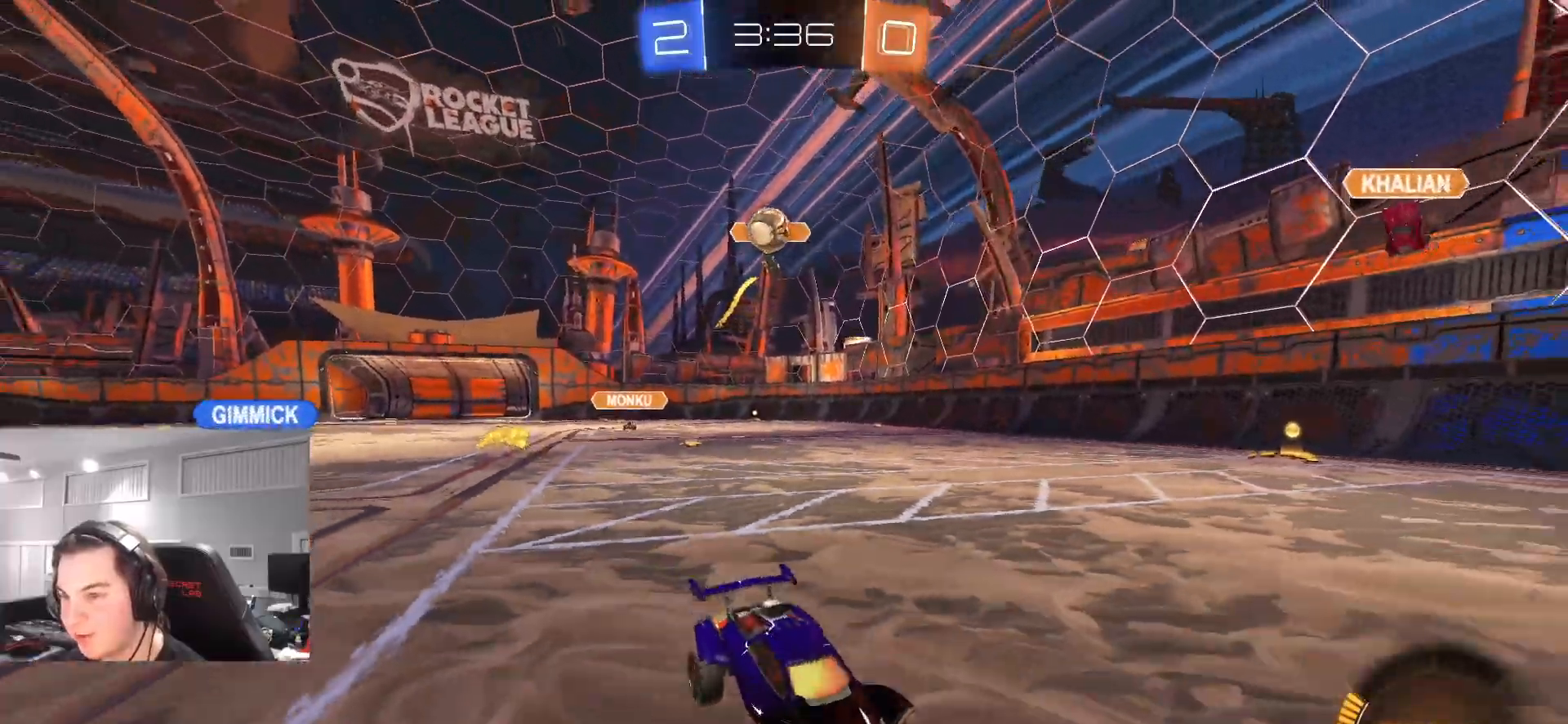
{"buttons": ["L2"], "left_stick": "left", "right_stick": "center", "events": [[117, "L2", "down"], [117, "R2", "up"], [150, "left_stick", "up-right"], [250, "left_stick", "center"], [317, "left_stick", "left"]]}
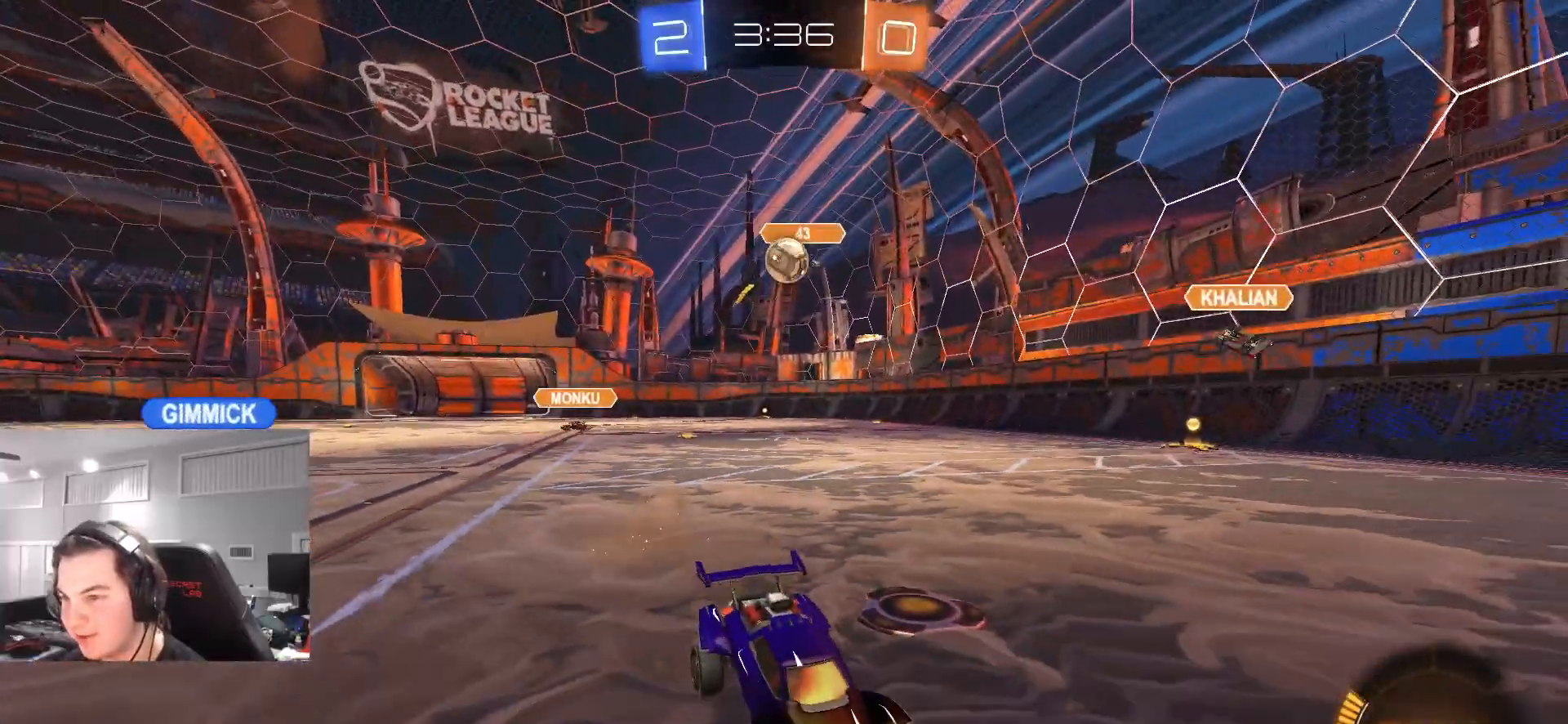
{"buttons": ["L2"], "left_stick": "center", "right_stick": "center", "events": [[200, "left_stick", "center"]]}
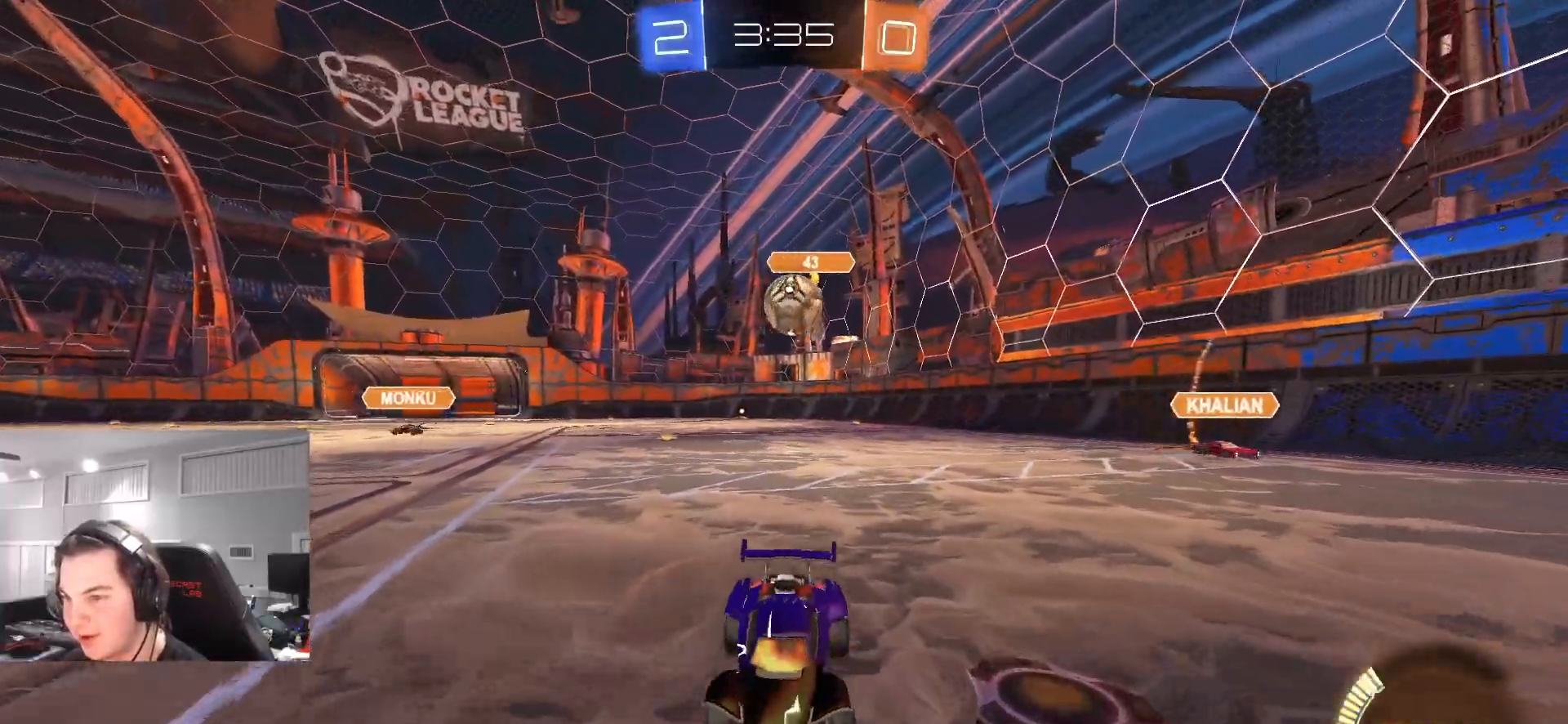
{"buttons": ["CROSS", "L3"], "left_stick": "down-right", "right_stick": "center", "events": [[133, "left_stick", "left"], [250, "left_stick", "center"], [300, "CROSS", "down"], [317, "left_stick", "down-right"], [417, "L2", "up"], [417, "L3", "down"]]}
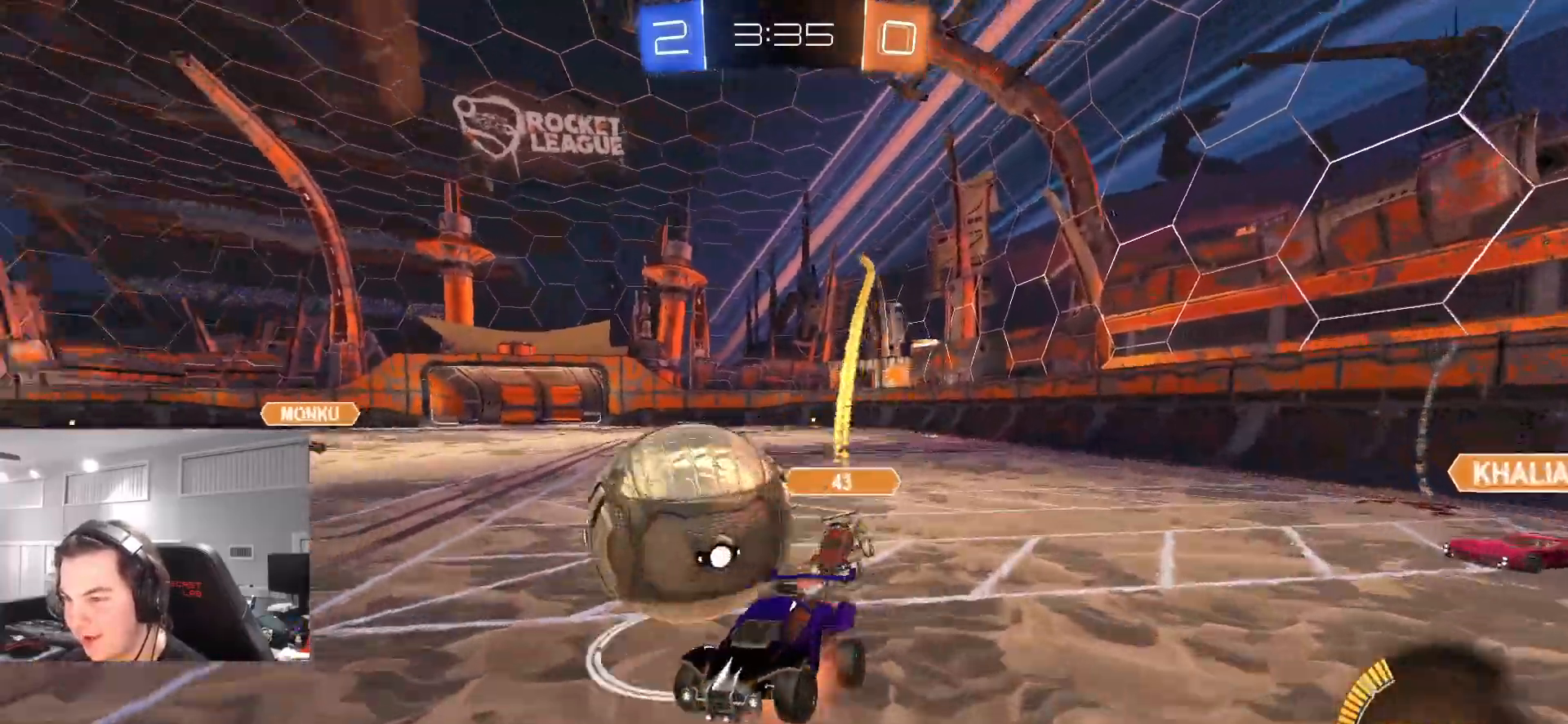
{"buttons": ["L1", "R2"], "left_stick": "up-right", "right_stick": "center", "events": [[217, "L3", "up"], [233, "L1", "down"], [417, "left_stick", "up-right"], [500, "CROSS", "up"], [500, "R2", "down"]]}
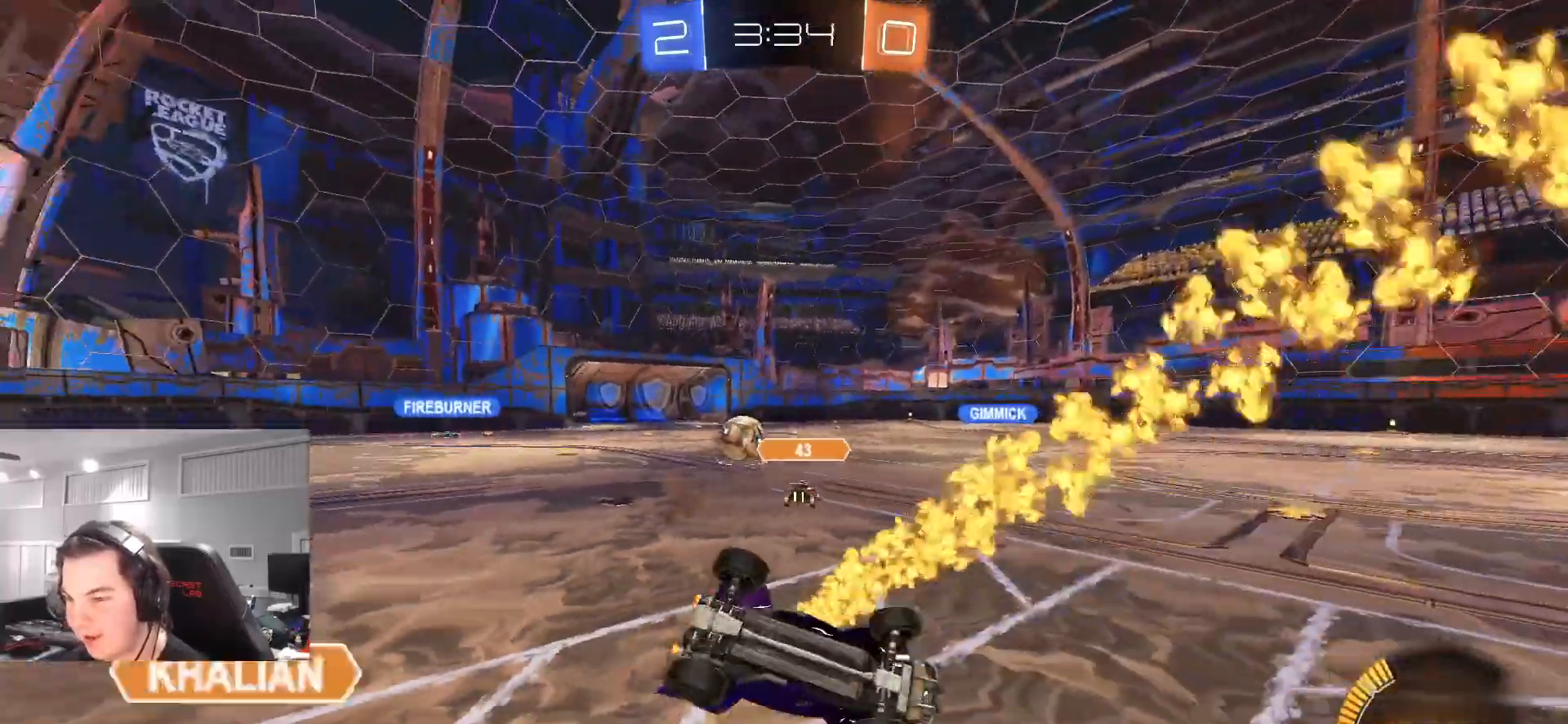
{"buttons": ["R2"], "left_stick": "left", "right_stick": "center", "events": [[217, "L1", "up"], [267, "left_stick", "right"], [450, "left_stick", "center"], [500, "left_stick", "left"]]}
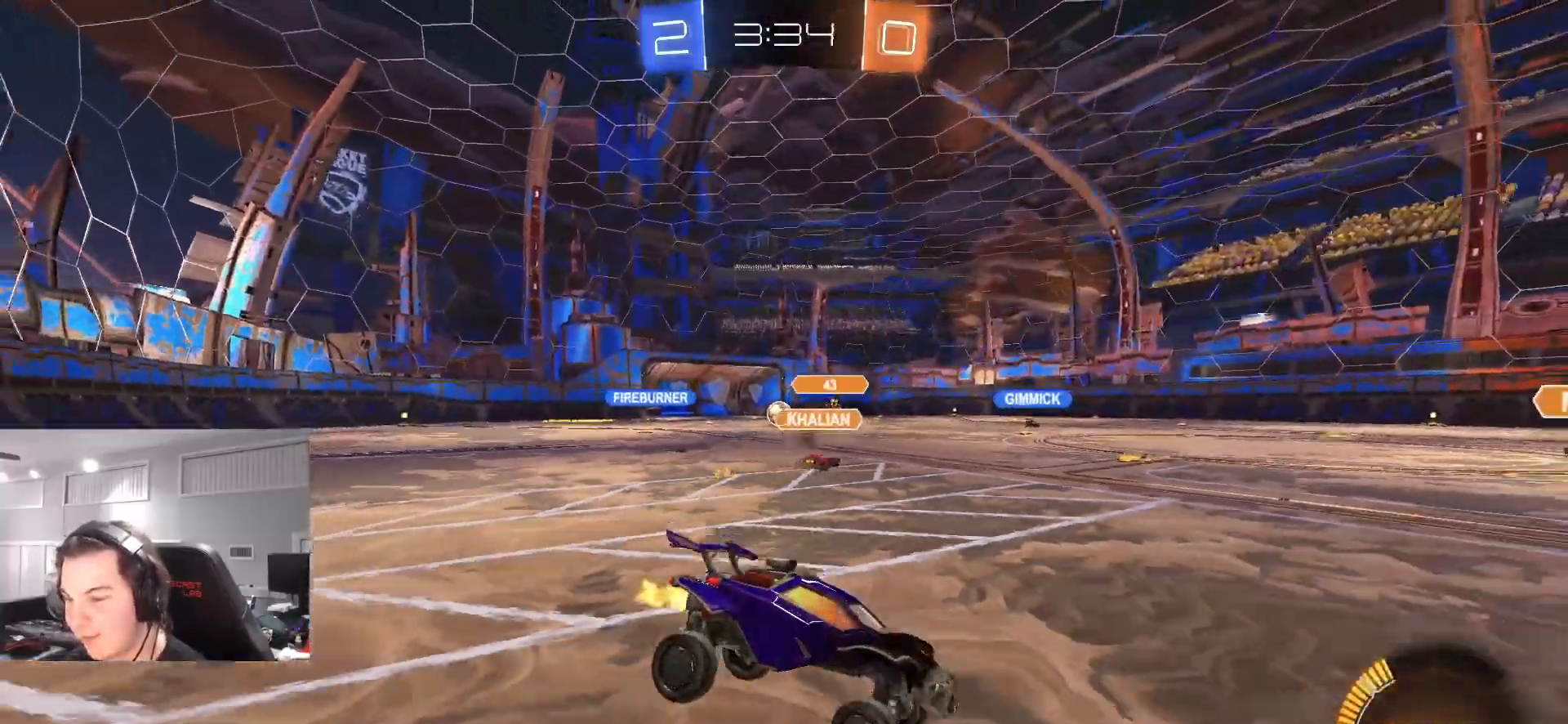
{"buttons": ["R2"], "left_stick": "left", "right_stick": "center", "events": [[267, "L1", "down"], [367, "L1", "up"]]}
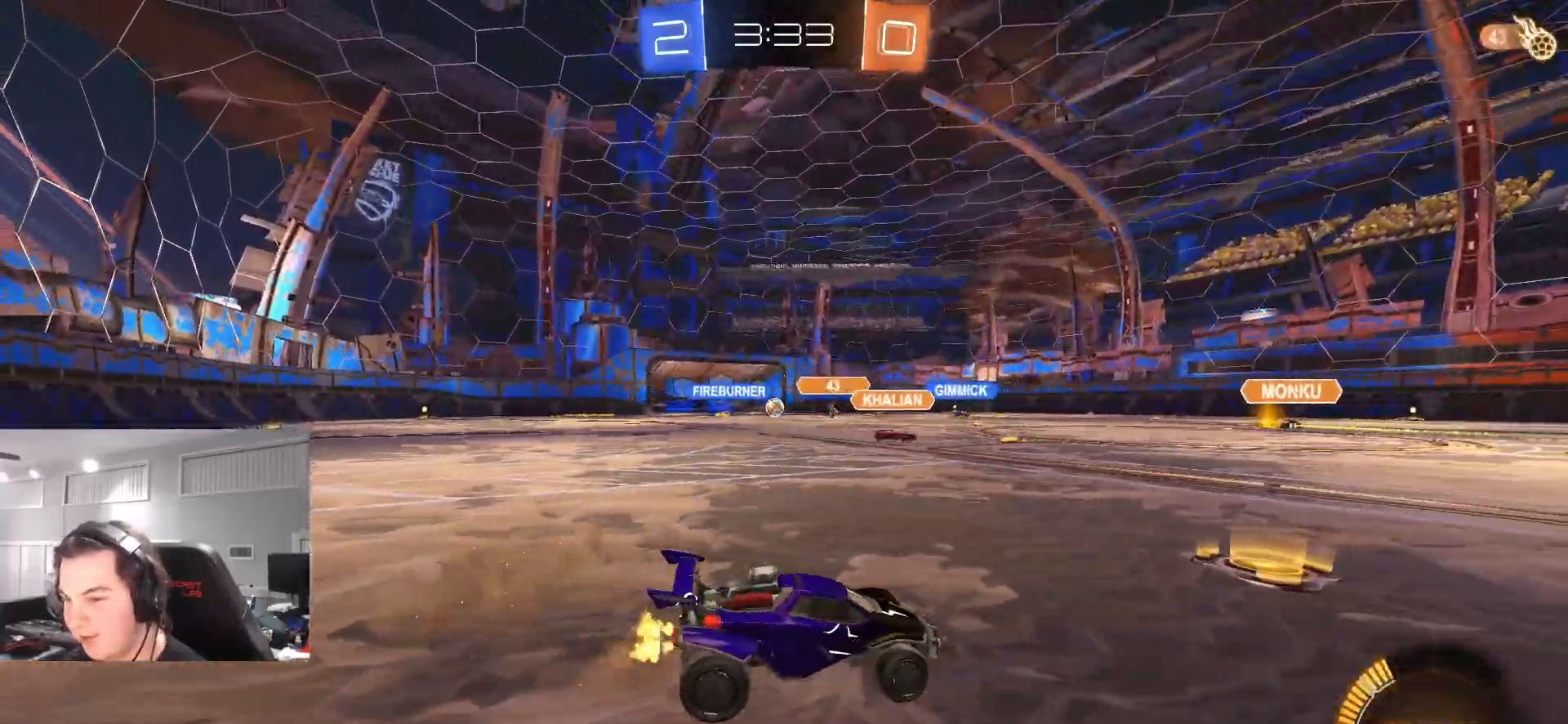
{"buttons": ["R2"], "left_stick": "center", "right_stick": "center", "events": [[300, "left_stick", "center"]]}
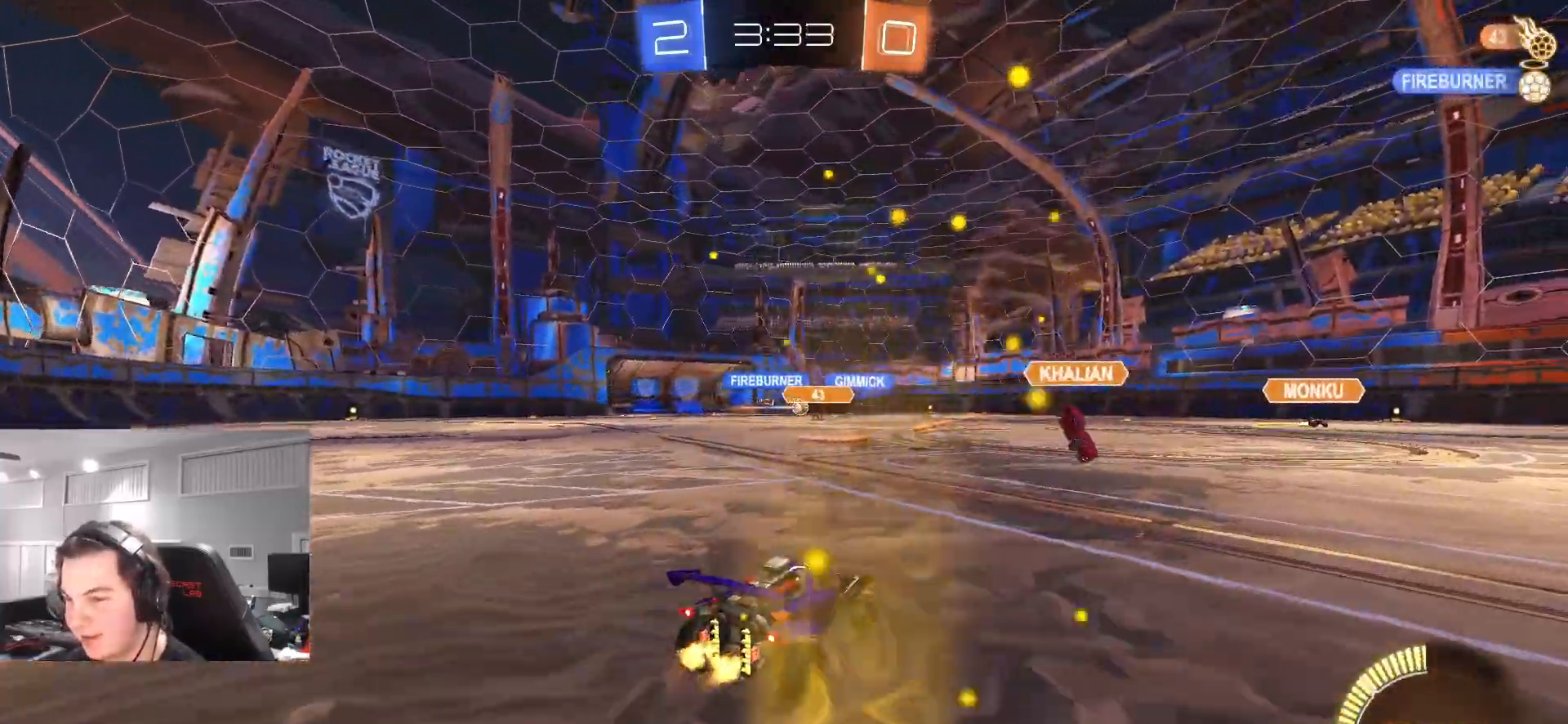
{"buttons": ["R2"], "left_stick": "left", "right_stick": "center", "events": [[383, "left_stick", "left"]]}
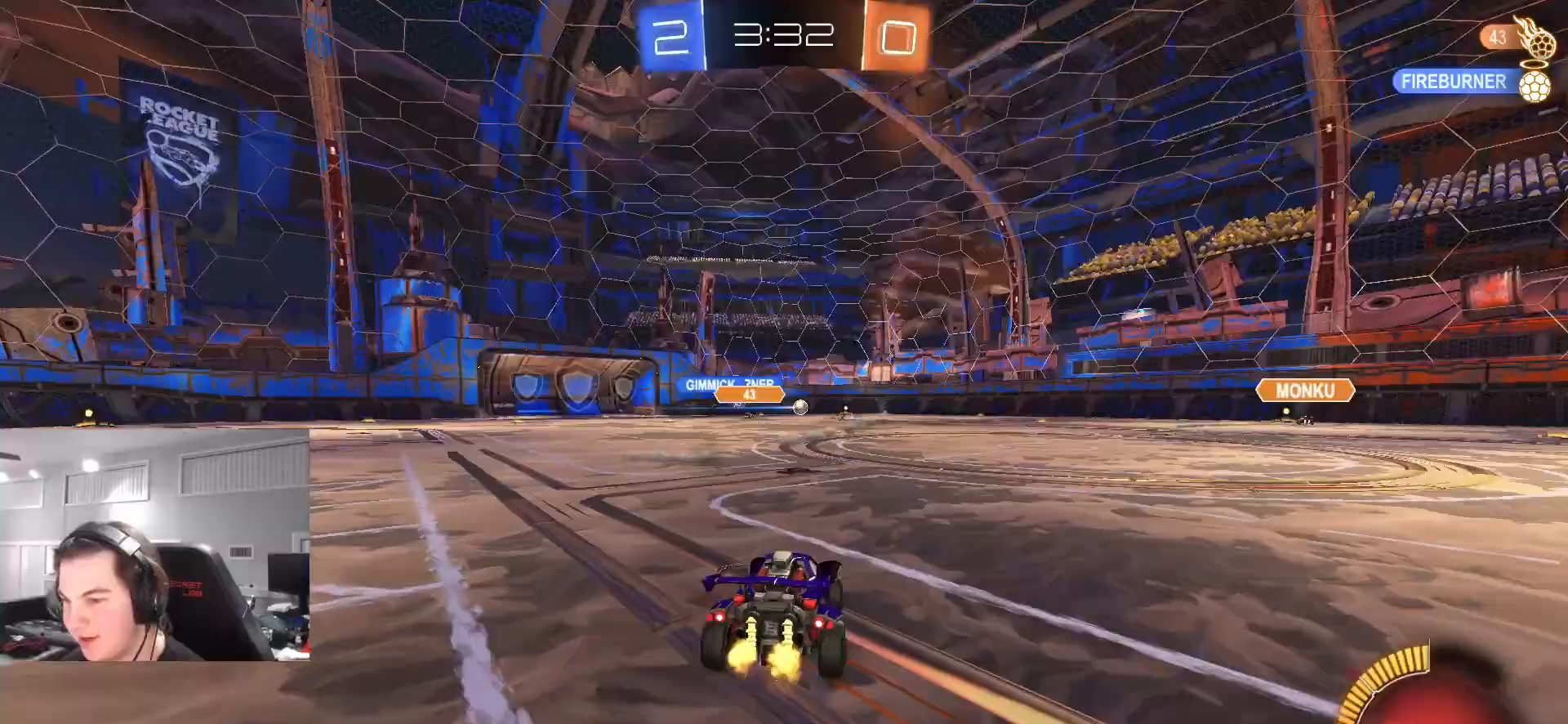
{"buttons": ["R2"], "left_stick": "center", "right_stick": "center", "events": [[100, "left_stick", "center"], [367, "left_stick", "left"], [450, "left_stick", "center"]]}
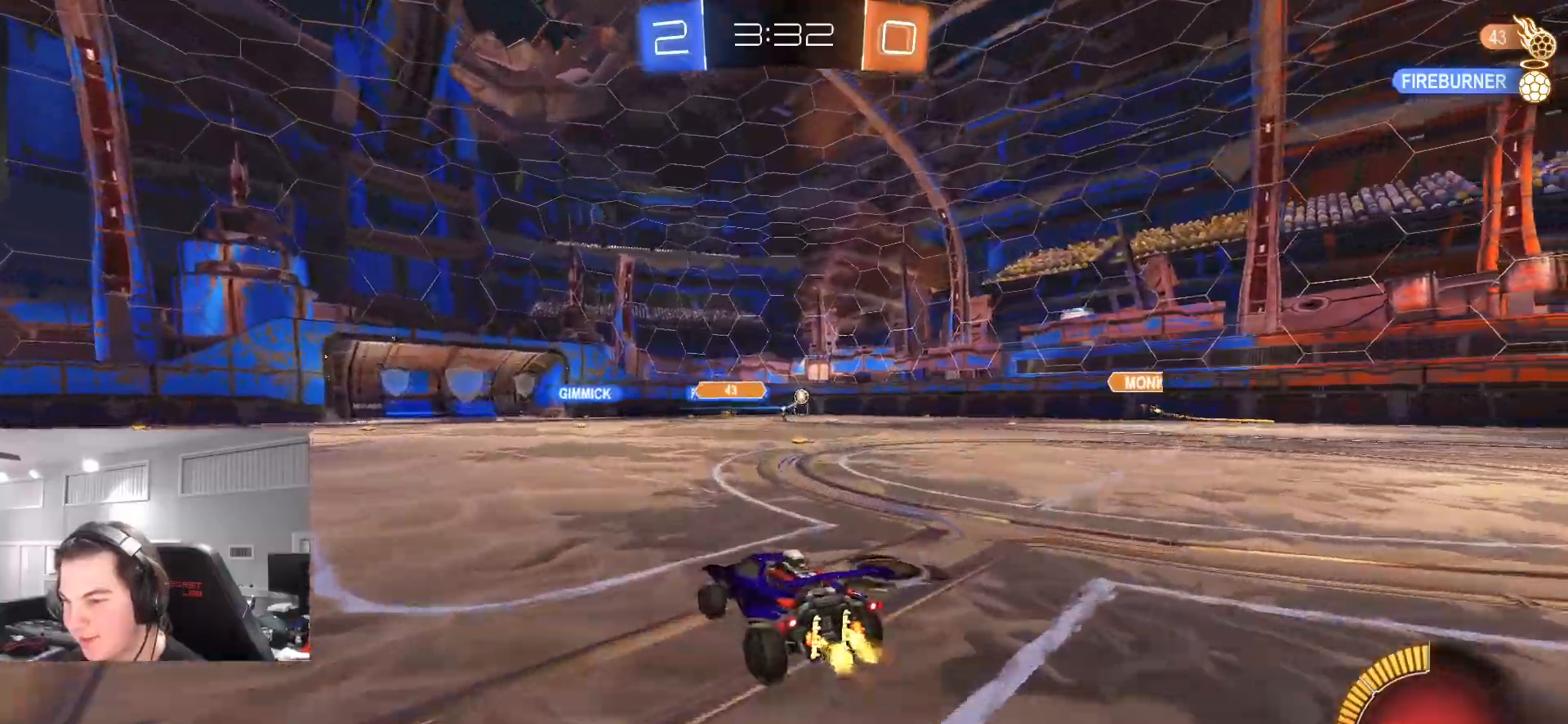
{"buttons": ["R2"], "left_stick": "up-right", "right_stick": "center", "events": [[50, "left_stick", "right"], [333, "left_stick", "center"], [450, "left_stick", "up-right"]]}
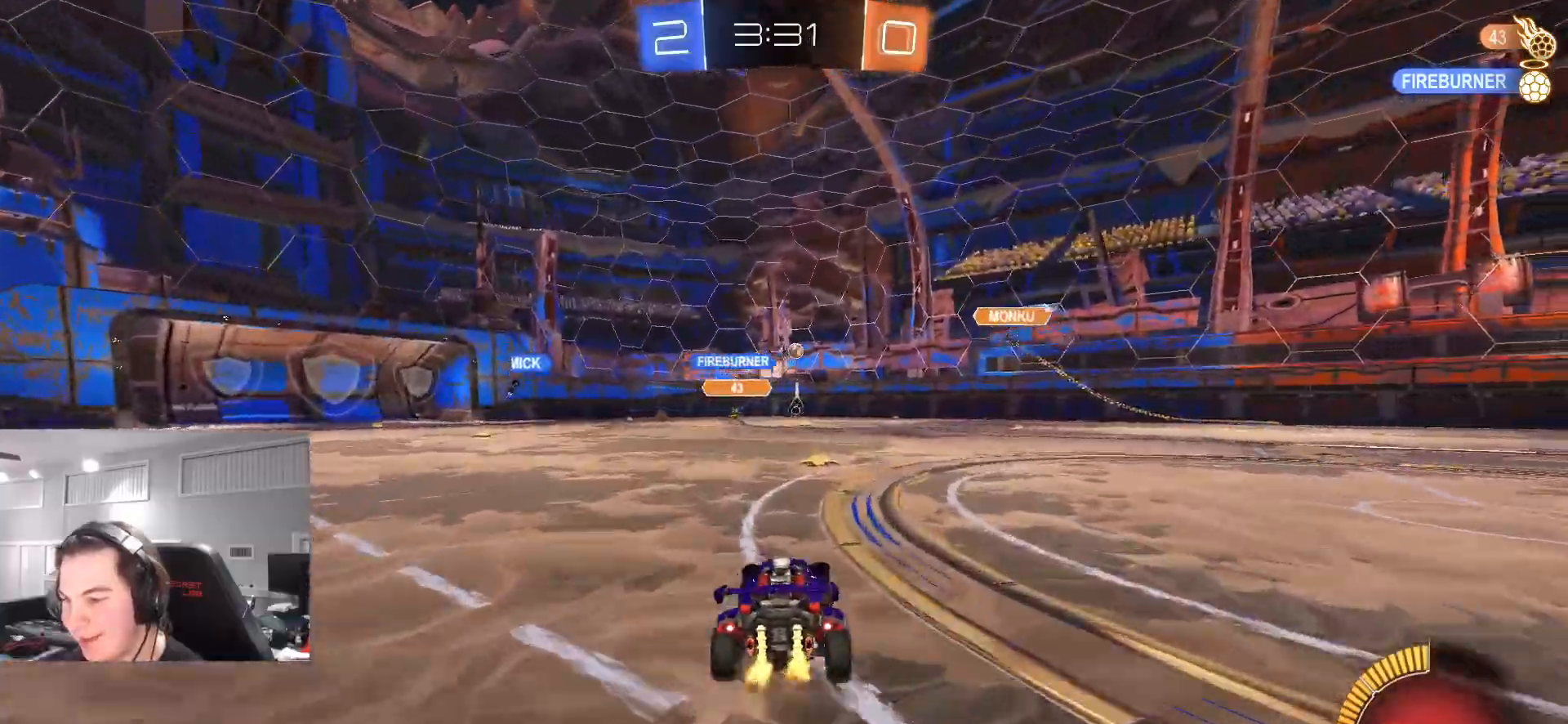
{"buttons": ["R2"], "left_stick": "center", "right_stick": "center", "events": [[167, "left_stick", "left"], [350, "left_stick", "center"]]}
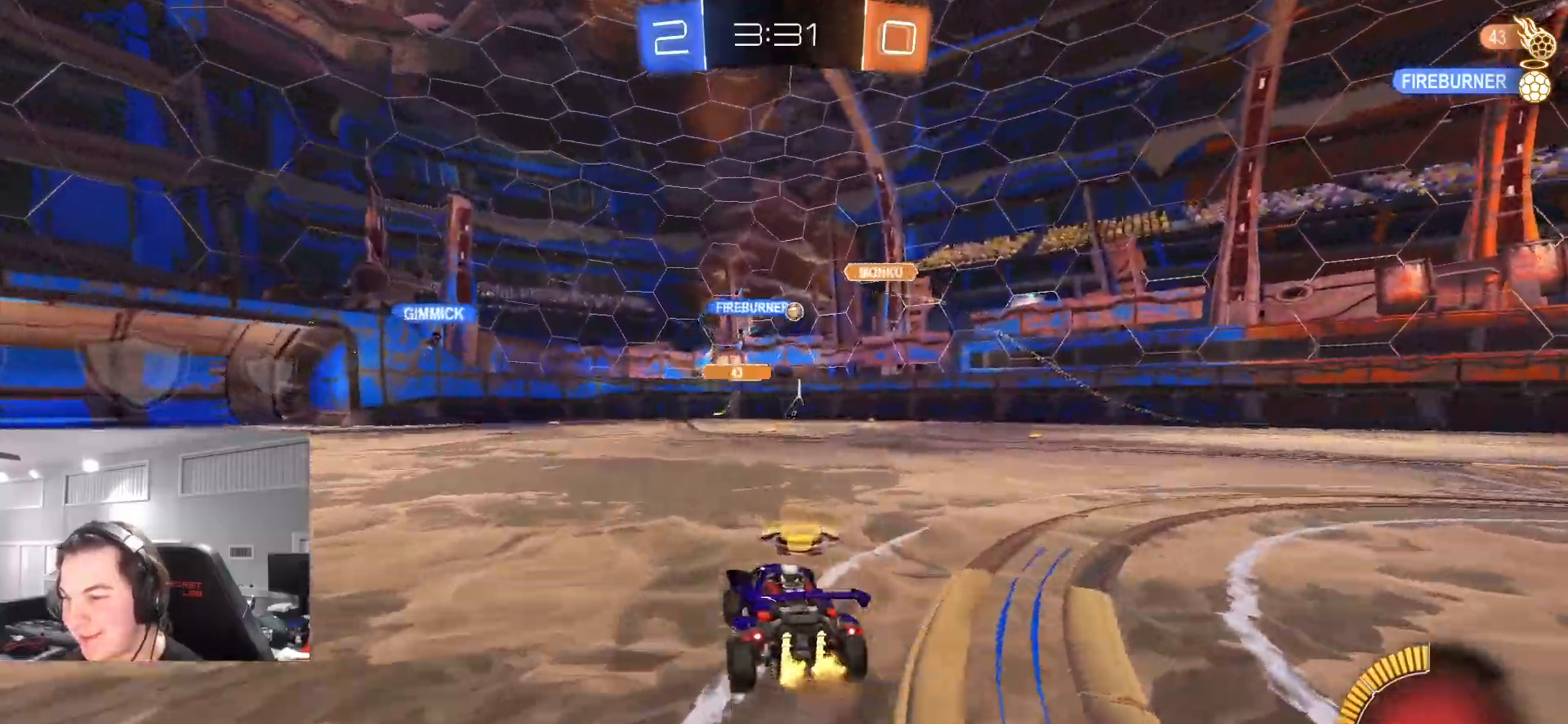
{"buttons": ["R2"], "left_stick": "left", "right_stick": "center", "events": [[417, "left_stick", "left"]]}
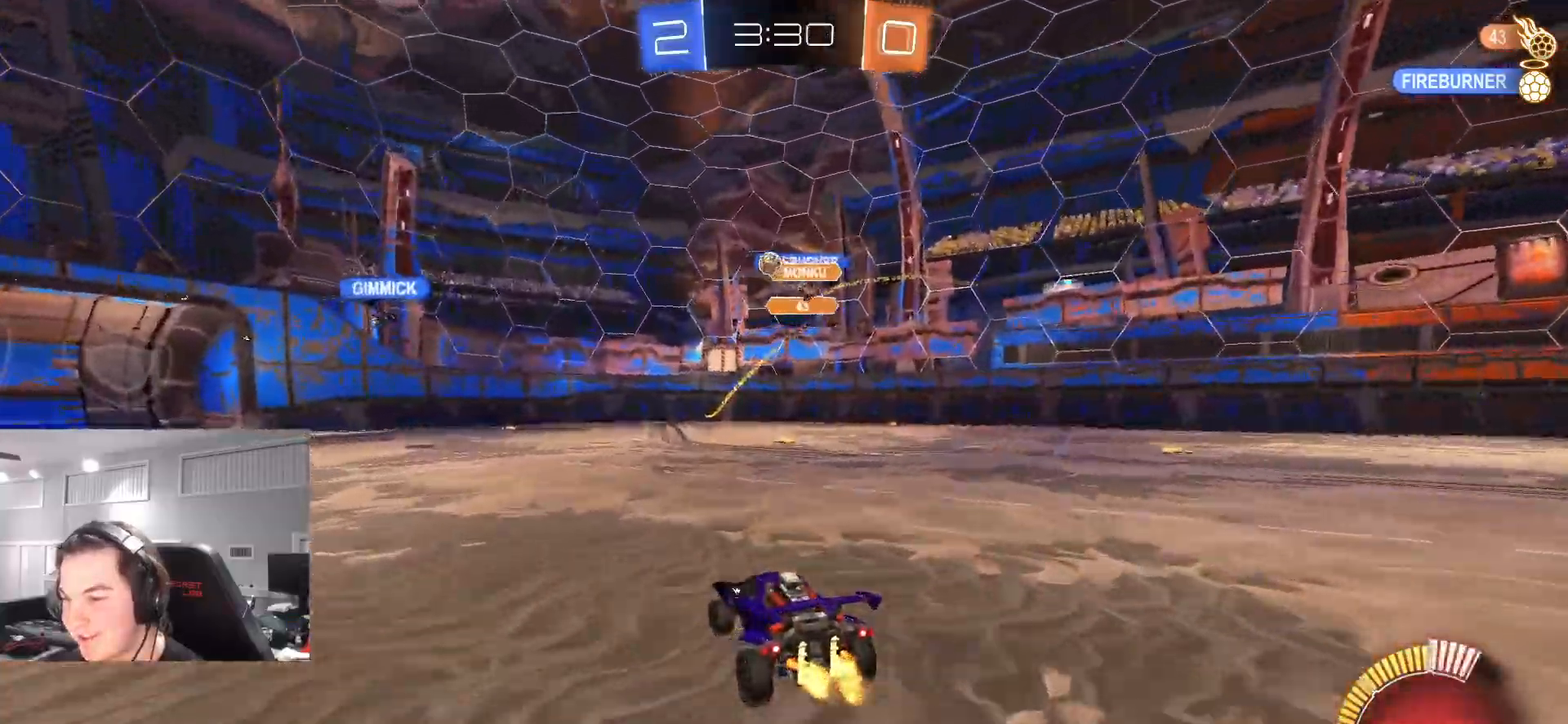
{"buttons": ["R2"], "left_stick": "center", "right_stick": "center", "events": [[50, "R2", "up"], [100, "R2", "down"], [500, "left_stick", "center"]]}
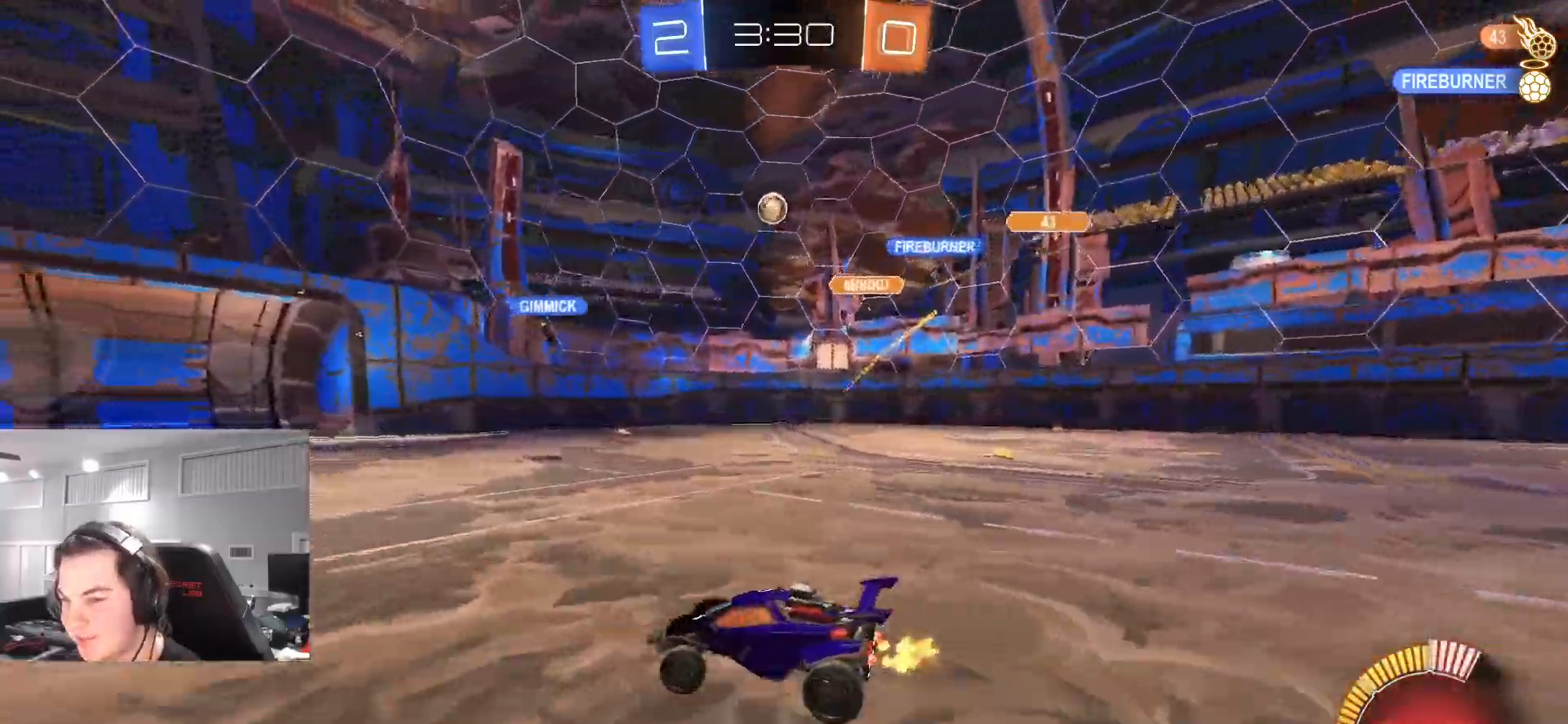
{"buttons": ["R2"], "left_stick": "center", "right_stick": "center", "events": [[117, "CIRCLE", "down"], [133, "left_stick", "right"], [217, "left_stick", "center"], [483, "CIRCLE", "up"]]}
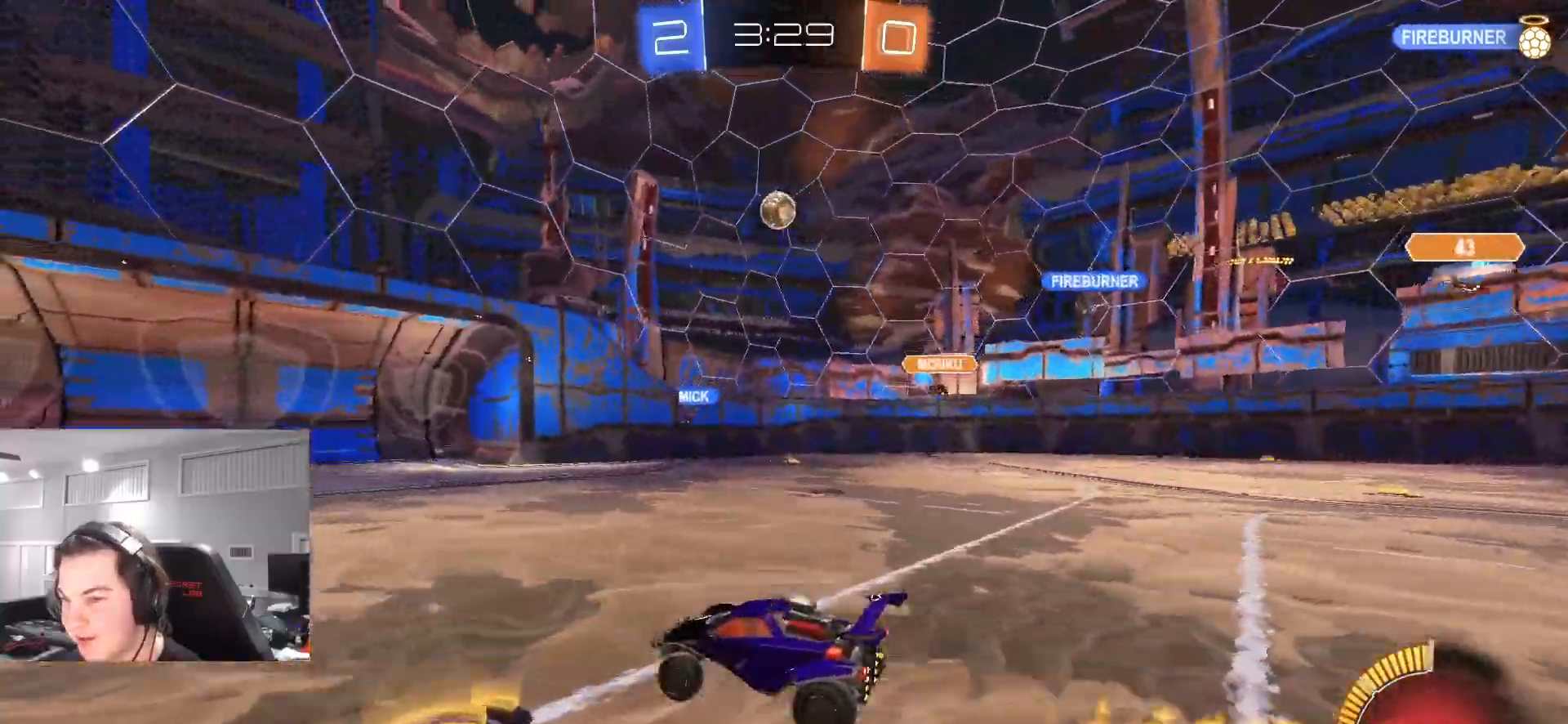
{"buttons": ["L2"], "left_stick": "up", "right_stick": "center", "events": [[233, "left_stick", "up-right"], [267, "R2", "up"], [283, "left_stick", "up"], [383, "L2", "down"]]}
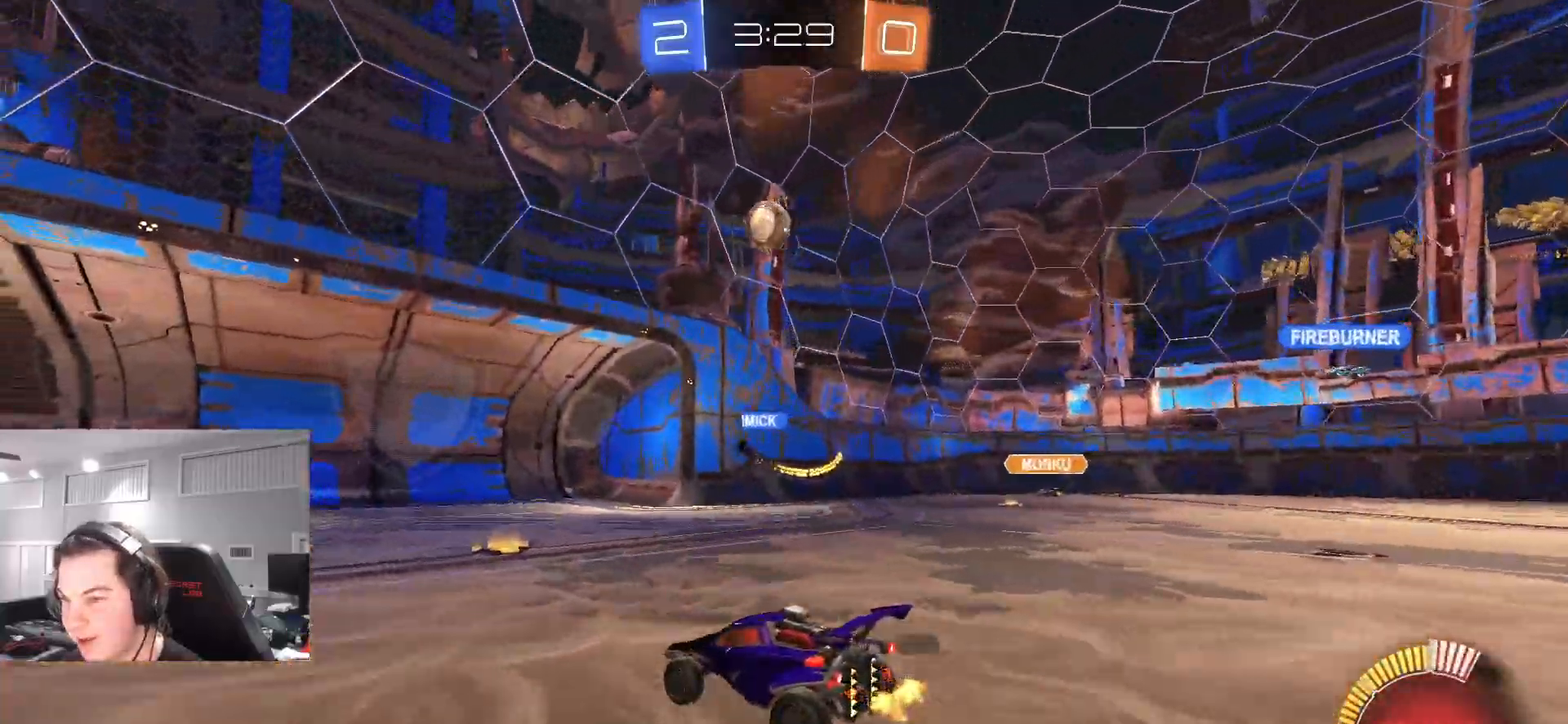
{"buttons": [], "left_stick": "center", "right_stick": "center", "events": [[33, "L2", "up"], [33, "left_stick", "center"]]}
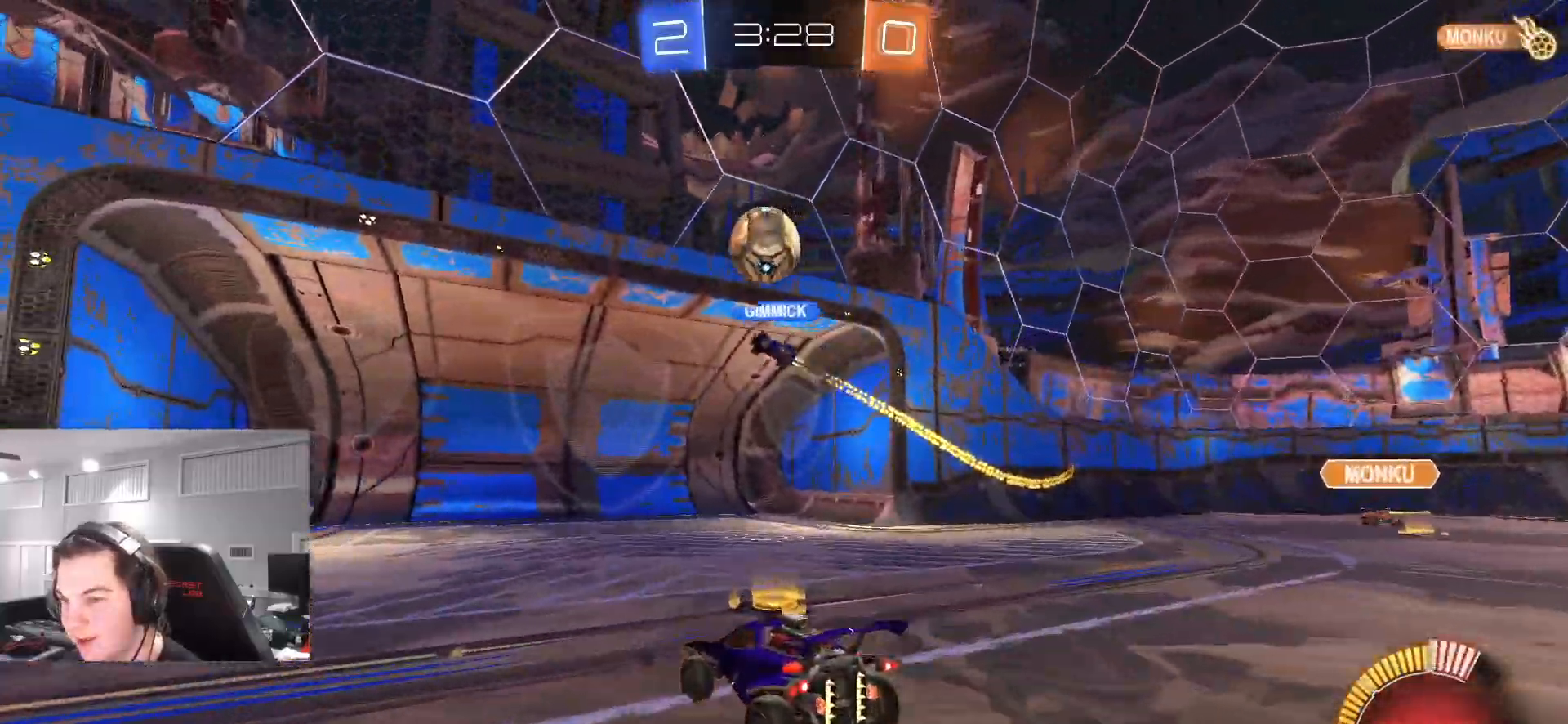
{"buttons": ["R2"], "left_stick": "left", "right_stick": "center", "events": [[67, "left_stick", "left"], [233, "R2", "down"]]}
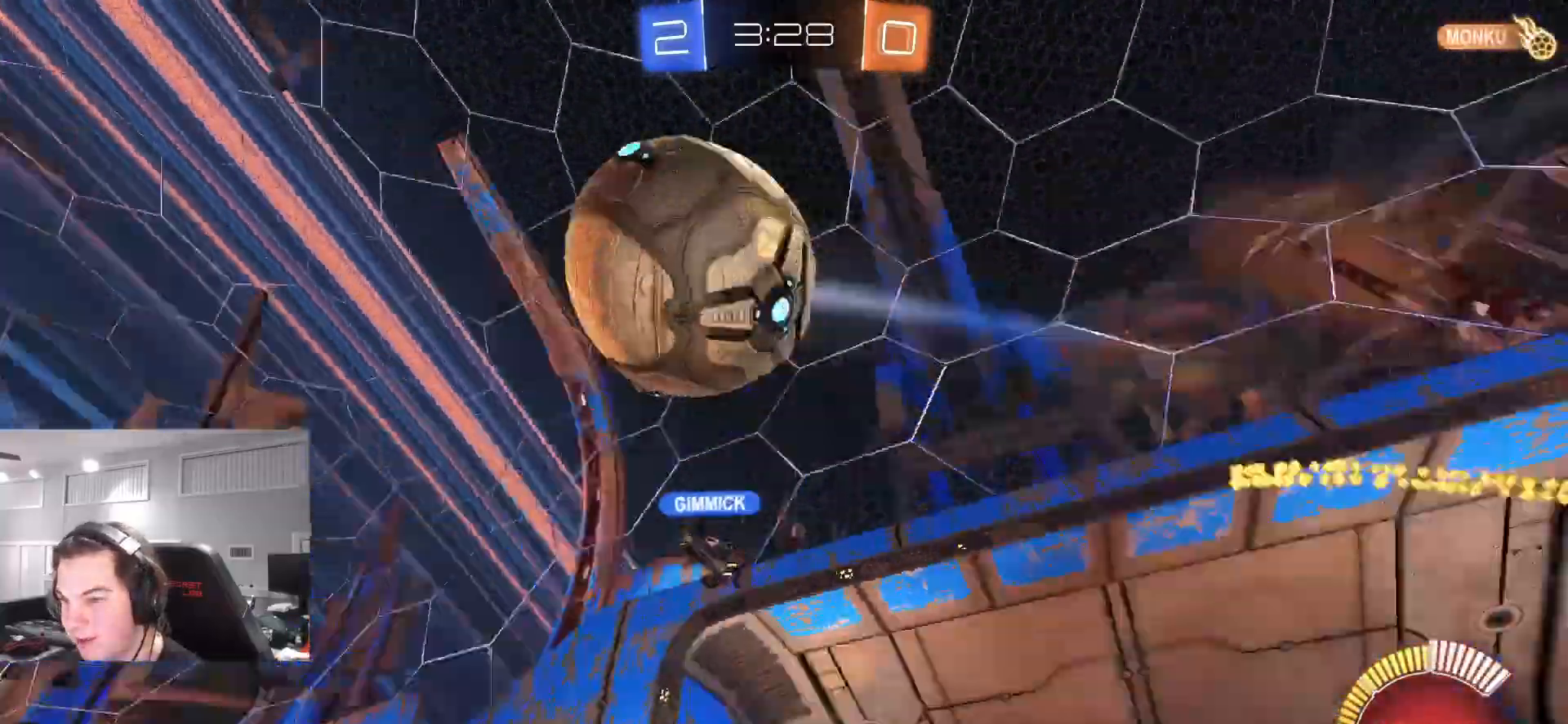
{"buttons": ["CIRCLE", "R2"], "left_stick": "left", "right_stick": "center", "events": [[33, "L1", "down"], [67, "CIRCLE", "down"], [117, "L1", "up"]]}
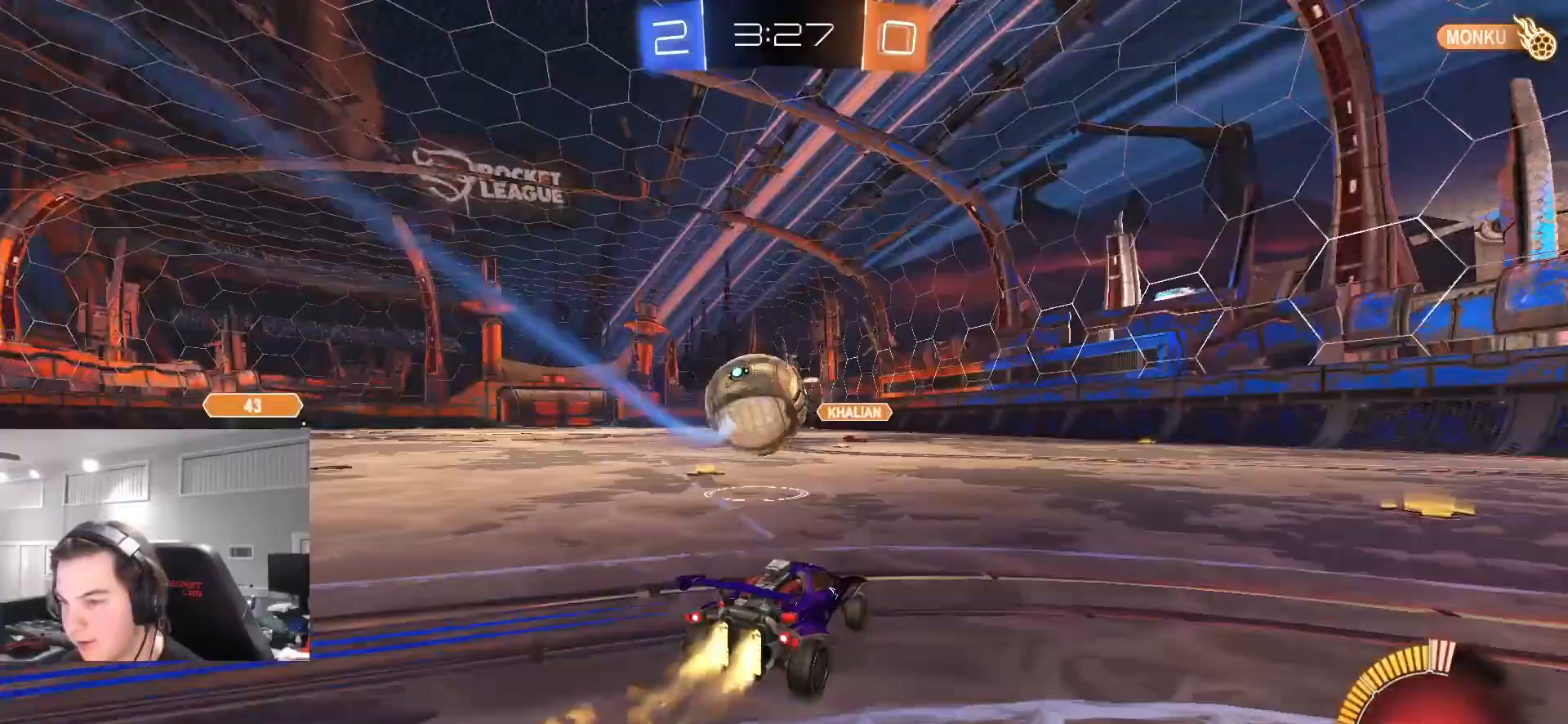
{"buttons": ["R2"], "left_stick": "right", "right_stick": "center", "events": [[117, "CROSS", "down"], [200, "left_stick", "down"], [267, "L3", "down"], [317, "L3", "up"], [367, "left_stick", "right"], [383, "CROSS", "up"], [433, "CIRCLE", "up"]]}